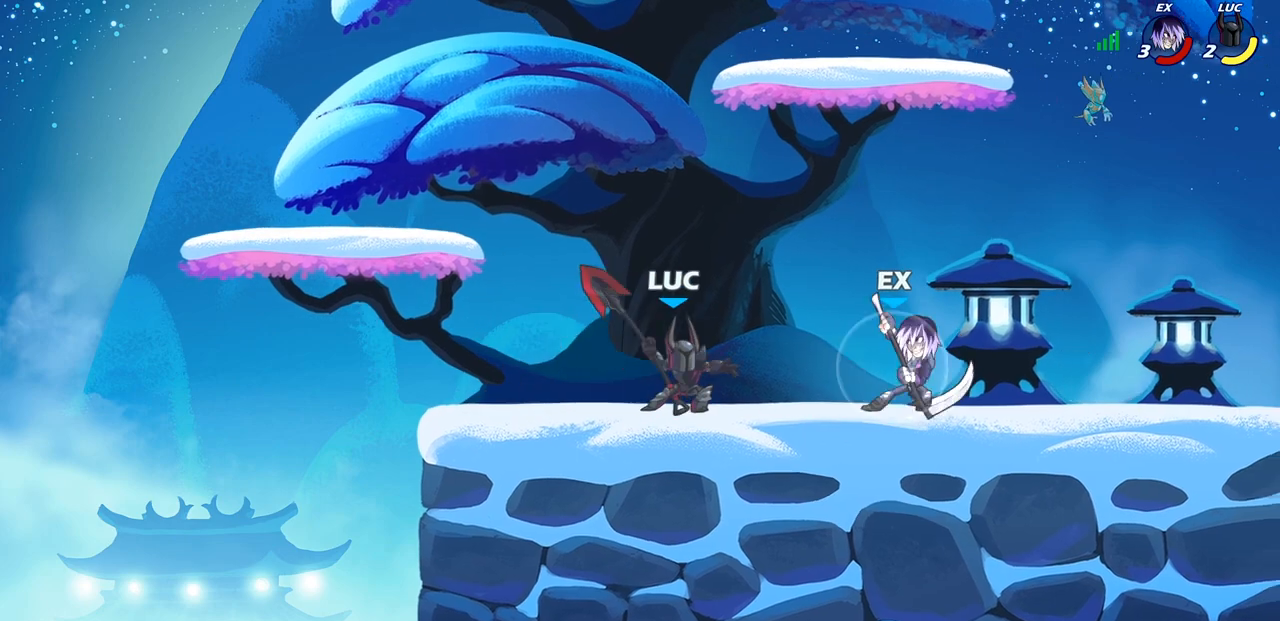
Gameplay with a controller (PlayStation layout); each line is a JSON object with the inputs held at the frame after it. "events" lists button and stick changes between this image and that frame as [ms after this image, input, new state], when the widget could be followed in between.
{"buttons": [], "left_stick": "center", "right_stick": "center", "events": [[317, "left_stick", "center"]]}
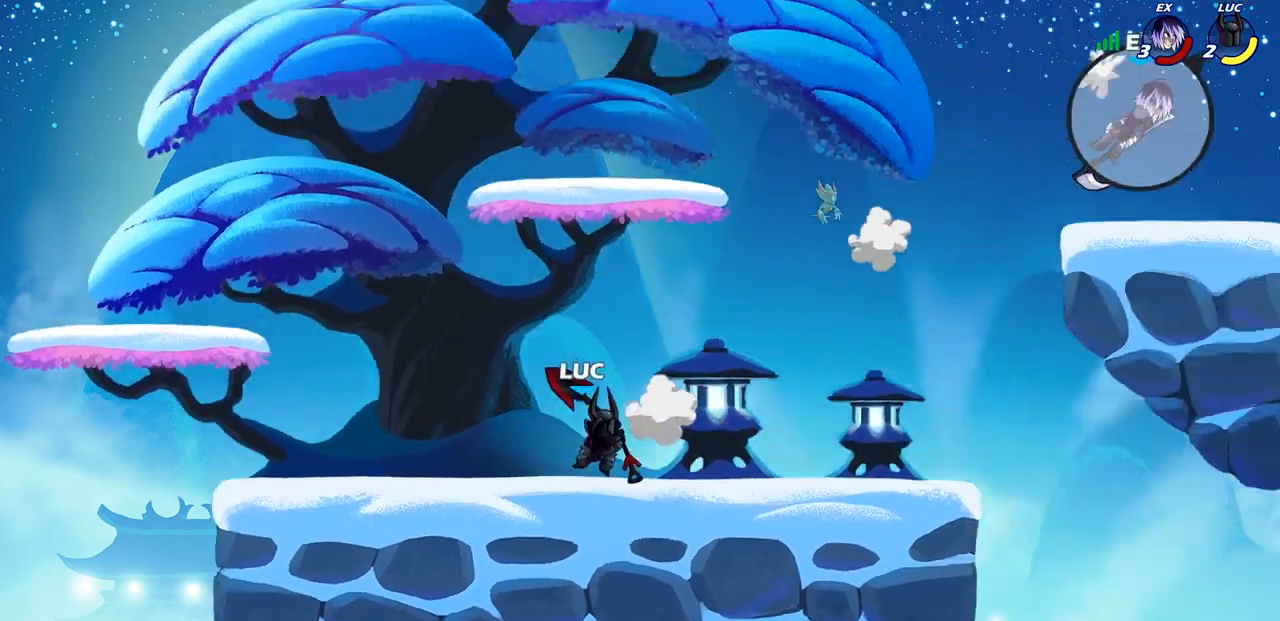
{"buttons": [], "left_stick": "up-right", "right_stick": "center", "events": [[200, "left_stick", "up-right"], [250, "R2", "down"], [500, "R2", "up"]]}
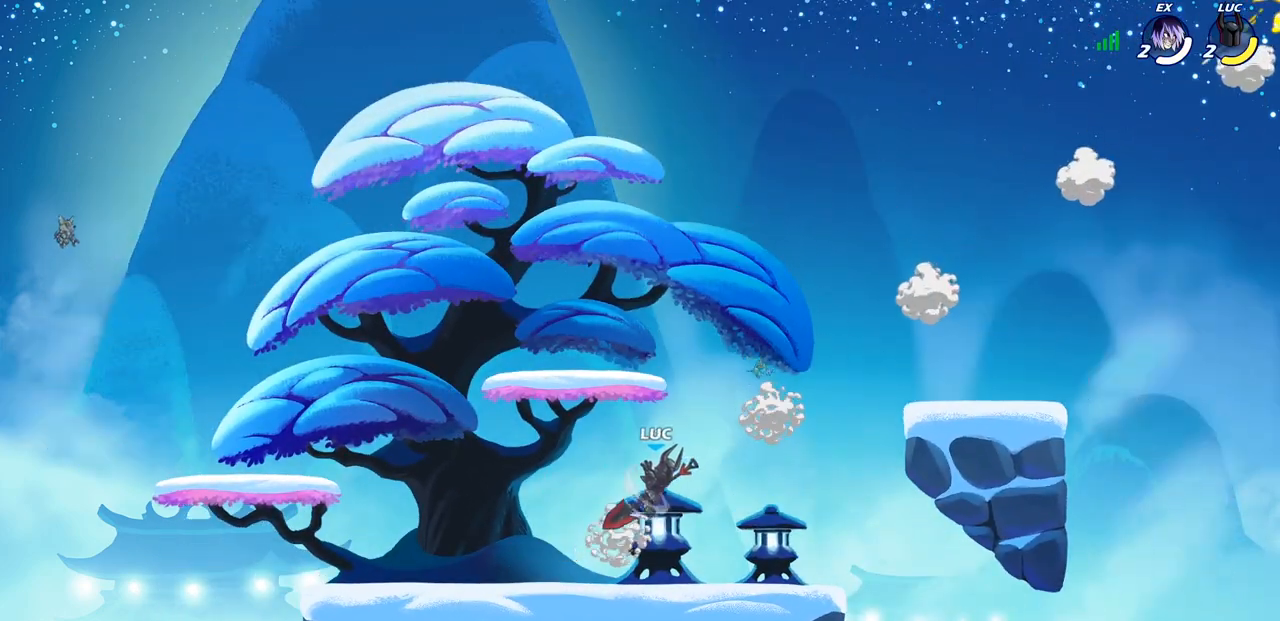
{"buttons": [], "left_stick": "up-right", "right_stick": "center", "events": [[283, "CROSS", "down"], [467, "CROSS", "up"]]}
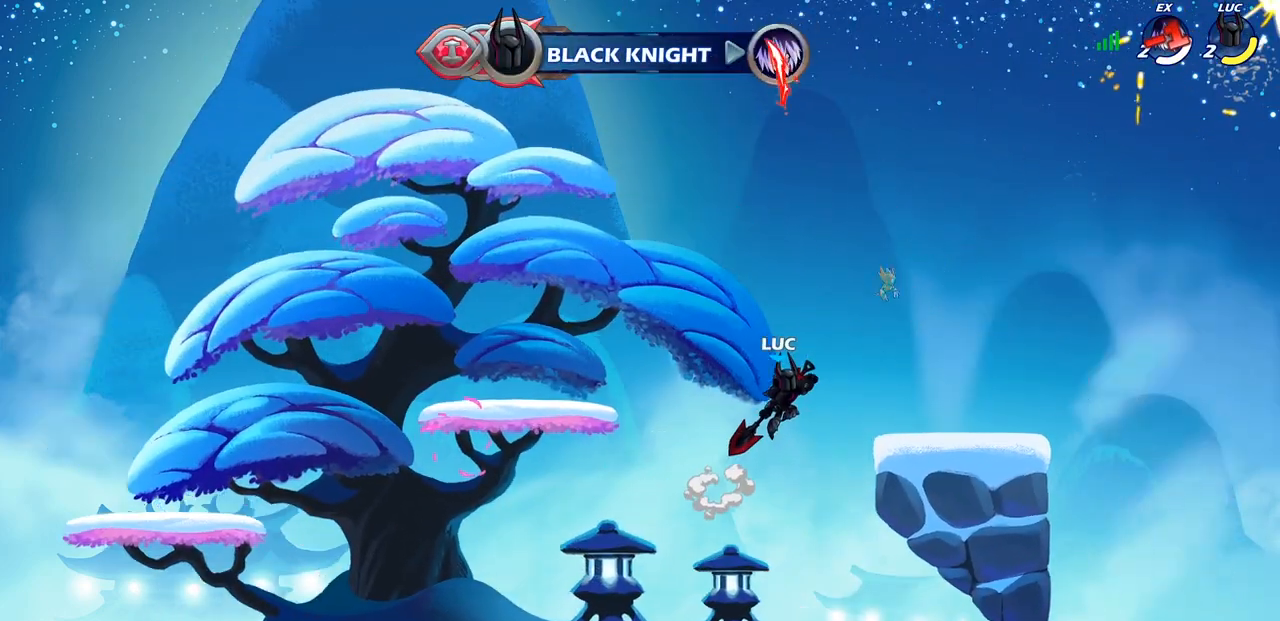
{"buttons": [], "left_stick": "down-left", "right_stick": "center", "events": [[283, "left_stick", "down-right"], [383, "left_stick", "down-left"]]}
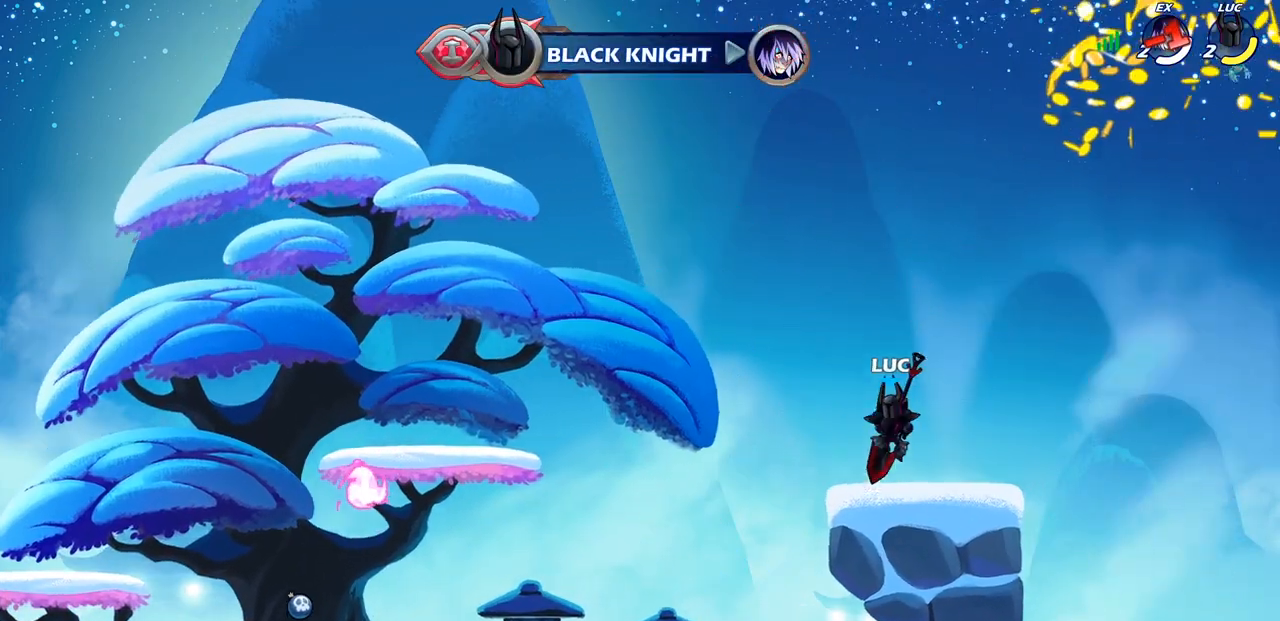
{"buttons": ["CIRCLE"], "left_stick": "center", "right_stick": "center", "events": [[83, "left_stick", "up-left"], [100, "R2", "down"], [133, "CIRCLE", "down"], [233, "left_stick", "center"], [250, "R2", "up"]]}
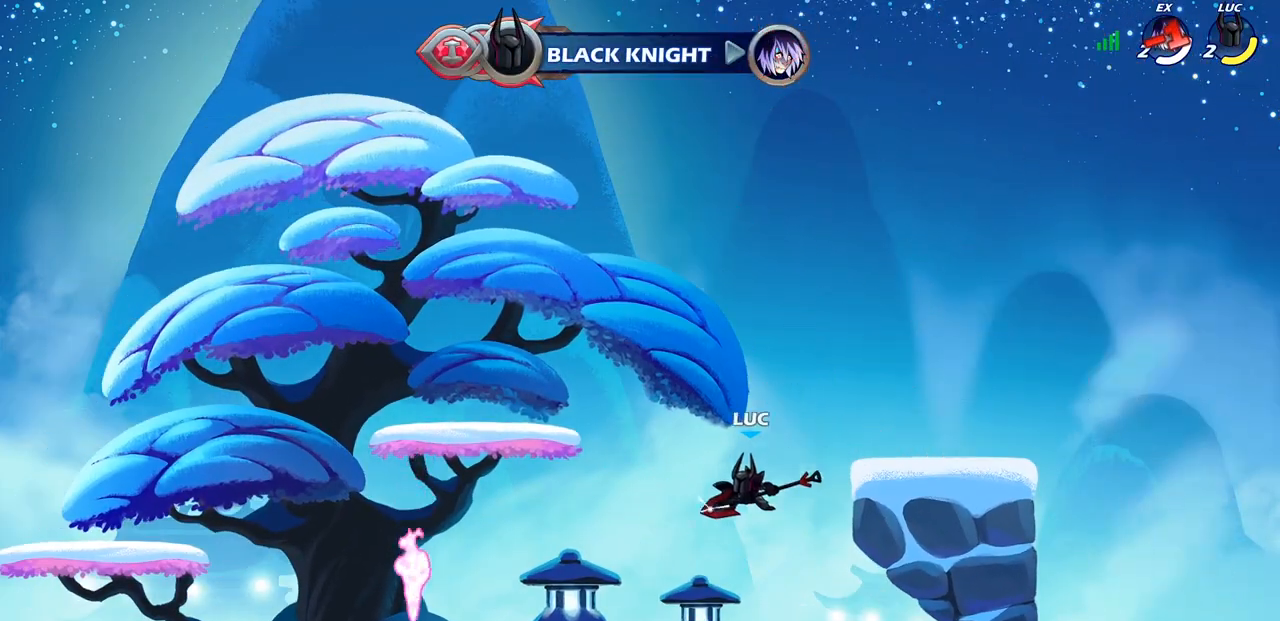
{"buttons": [], "left_stick": "center", "right_stick": "center", "events": [[67, "CIRCLE", "up"]]}
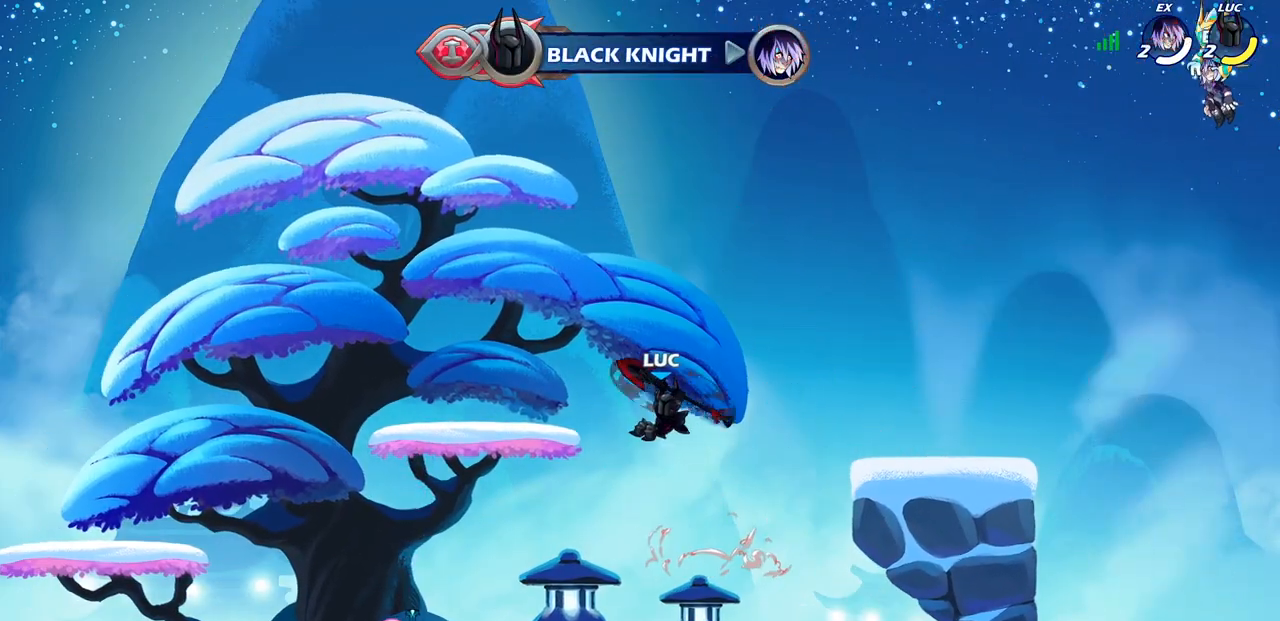
{"buttons": [], "left_stick": "left", "right_stick": "center", "events": [[483, "left_stick", "left"]]}
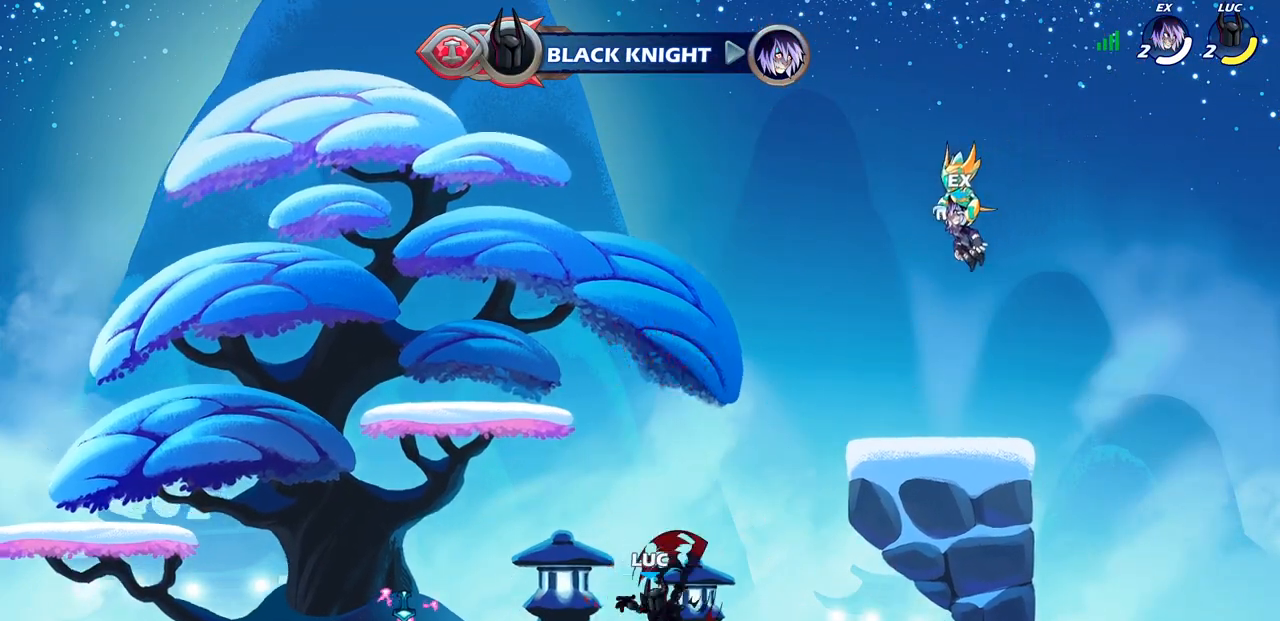
{"buttons": [], "left_stick": "up-left", "right_stick": "center", "events": [[17, "left_stick", "up-left"], [200, "R2", "down"], [300, "CROSS", "down"], [433, "R2", "up"], [450, "CROSS", "up"]]}
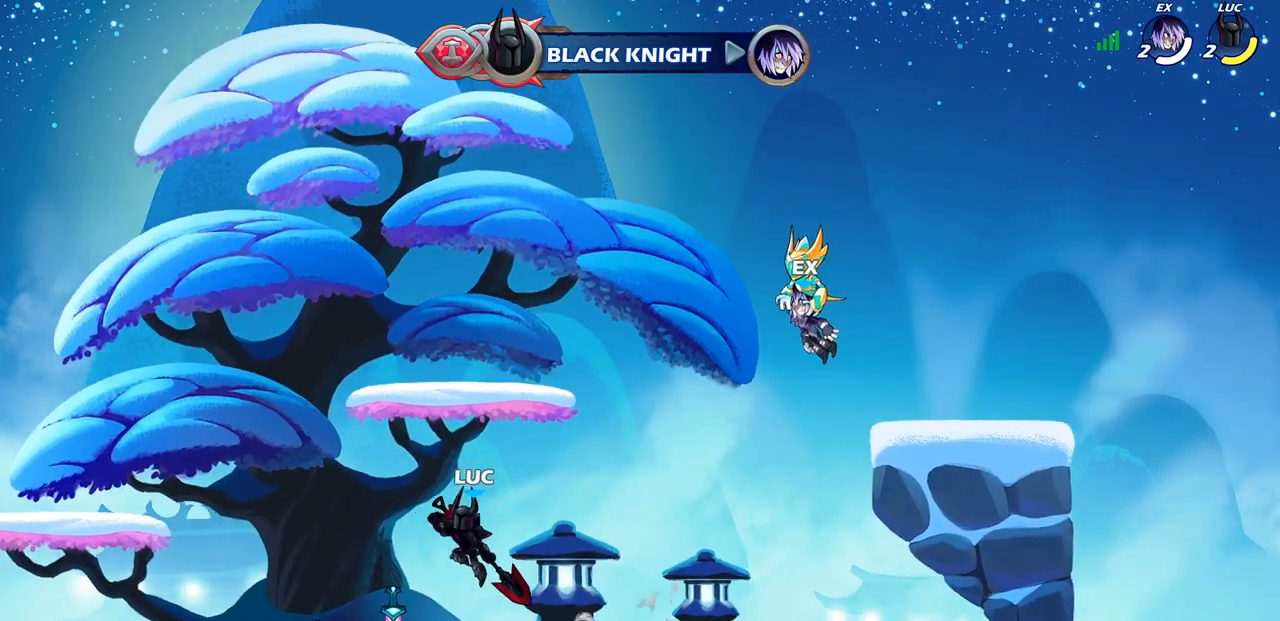
{"buttons": [], "left_stick": "up", "right_stick": "center", "events": [[117, "CROSS", "down"], [267, "CROSS", "up"], [267, "left_stick", "up-right"], [483, "left_stick", "up"]]}
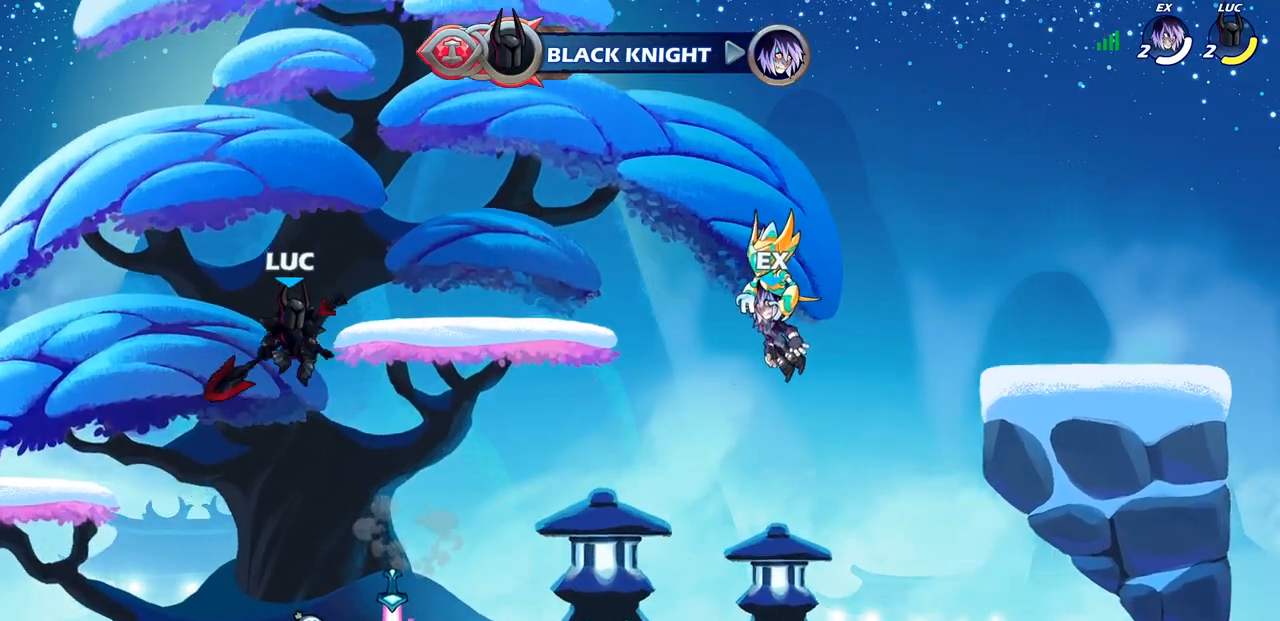
{"buttons": [], "left_stick": "down-left", "right_stick": "center", "events": [[33, "R1", "down"], [117, "R1", "up"], [167, "left_stick", "center"], [450, "left_stick", "down-left"]]}
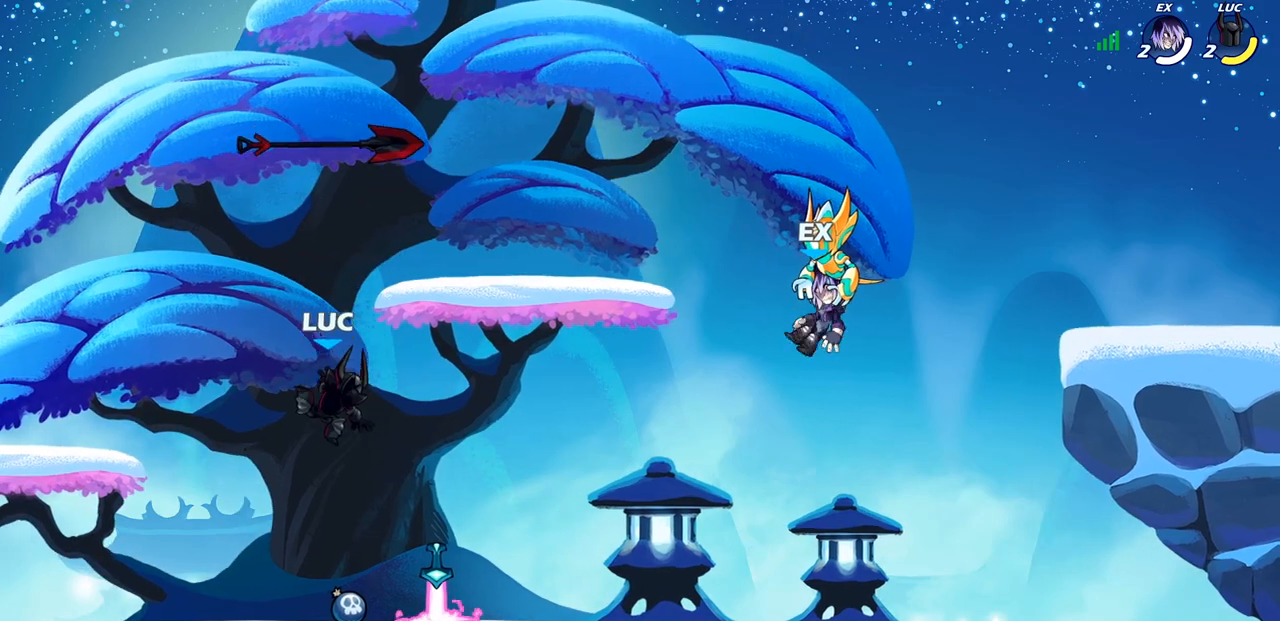
{"buttons": ["R1"], "left_stick": "center", "right_stick": "center", "events": [[183, "R1", "down"], [183, "left_stick", "center"], [250, "R1", "up"], [483, "R1", "down"]]}
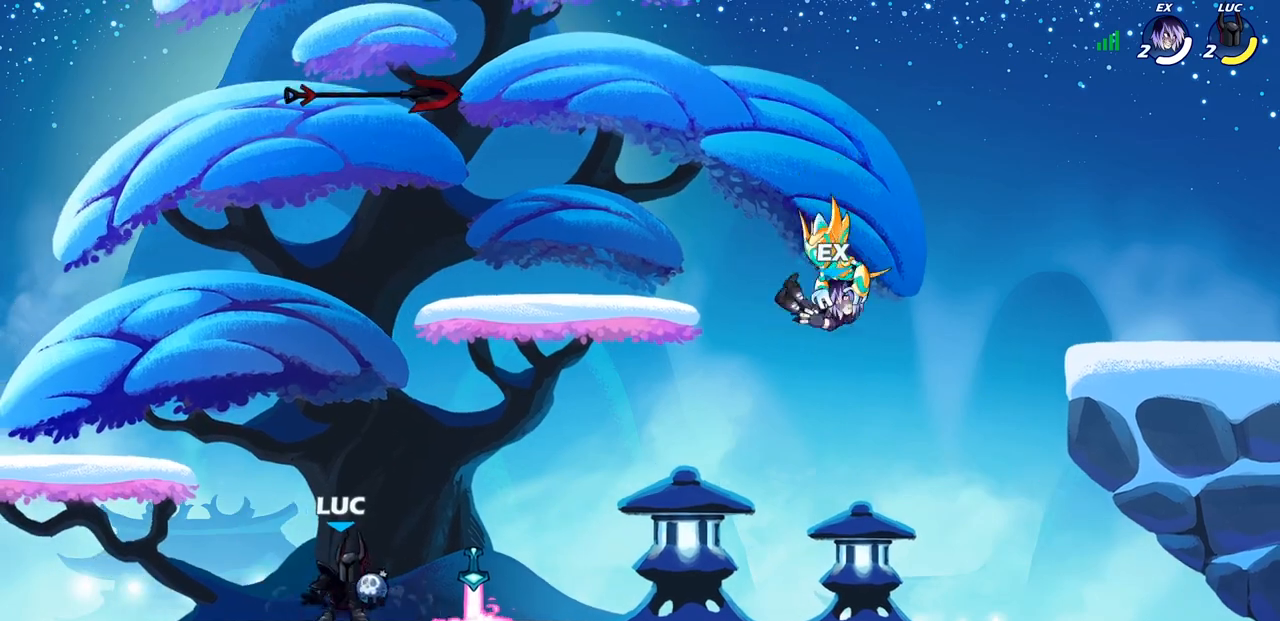
{"buttons": [], "left_stick": "center", "right_stick": "center", "events": [[167, "left_stick", "right"], [250, "R1", "up"], [317, "left_stick", "center"]]}
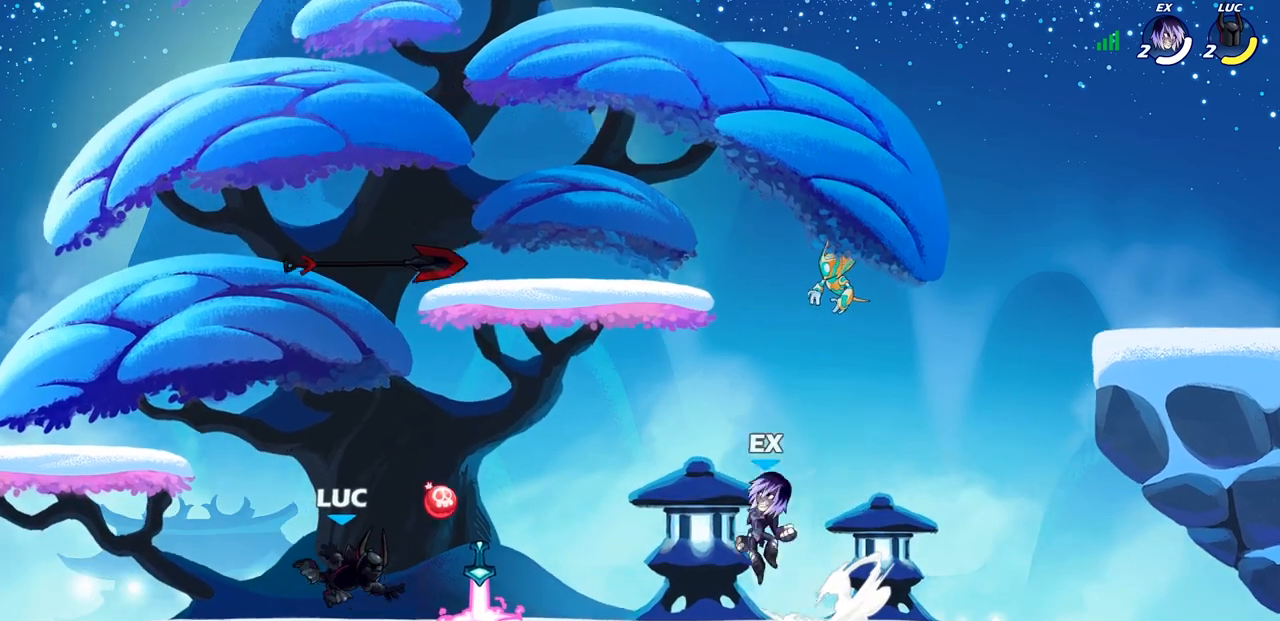
{"buttons": [], "left_stick": "center", "right_stick": "center", "events": [[317, "R1", "down"], [367, "SQUARE", "down"], [400, "R1", "up"], [467, "SQUARE", "up"]]}
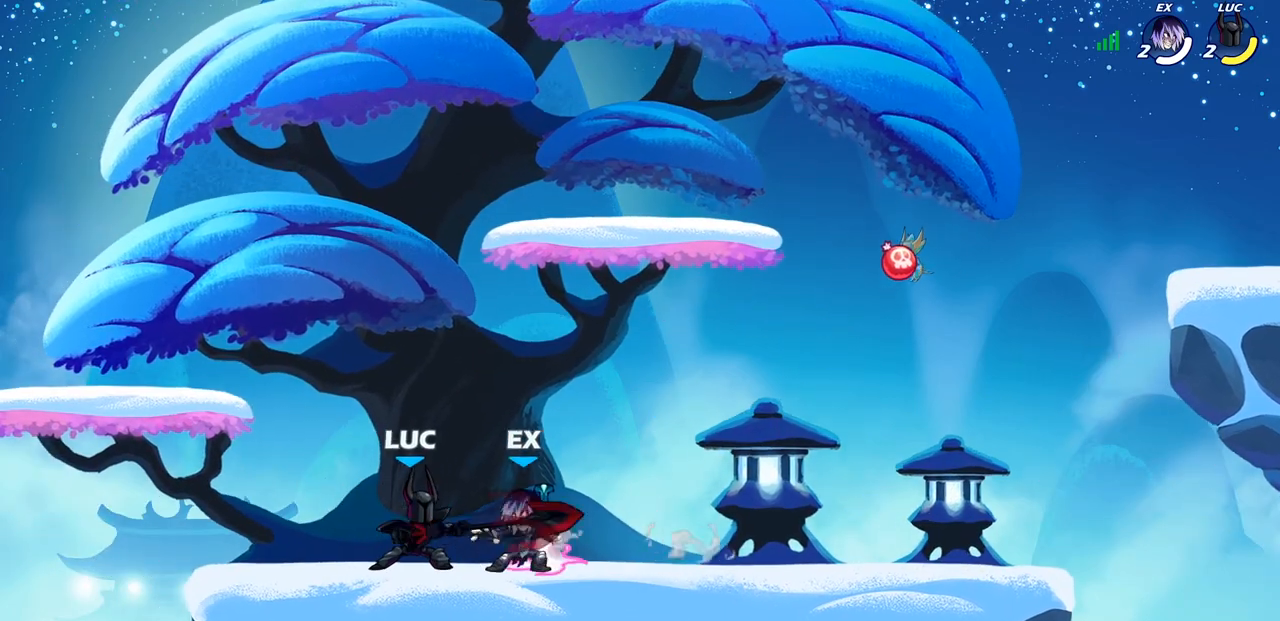
{"buttons": ["CROSS"], "left_stick": "center", "right_stick": "center", "events": [[17, "SQUARE", "down"], [117, "SQUARE", "up"], [167, "SQUARE", "down"], [283, "SQUARE", "up"], [500, "CROSS", "down"]]}
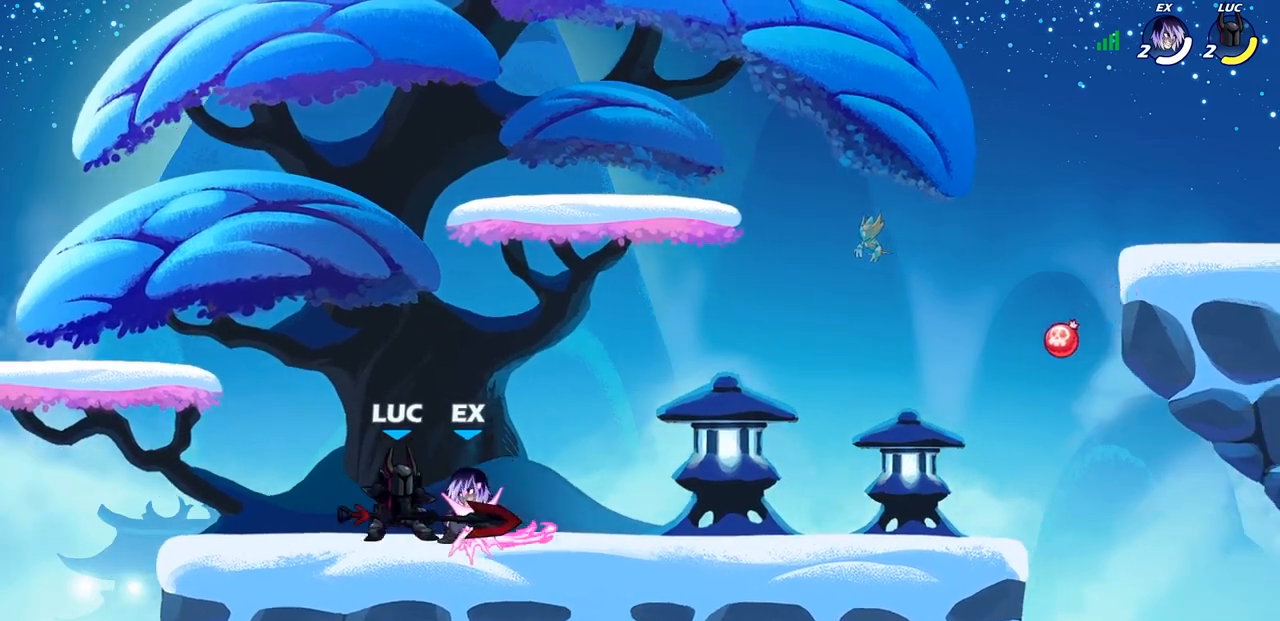
{"buttons": ["SQUARE"], "left_stick": "down", "right_stick": "center", "events": [[17, "left_stick", "up"], [83, "R2", "down"], [167, "CROSS", "up"], [350, "R2", "up"], [350, "left_stick", "center"], [450, "left_stick", "down"], [500, "SQUARE", "down"]]}
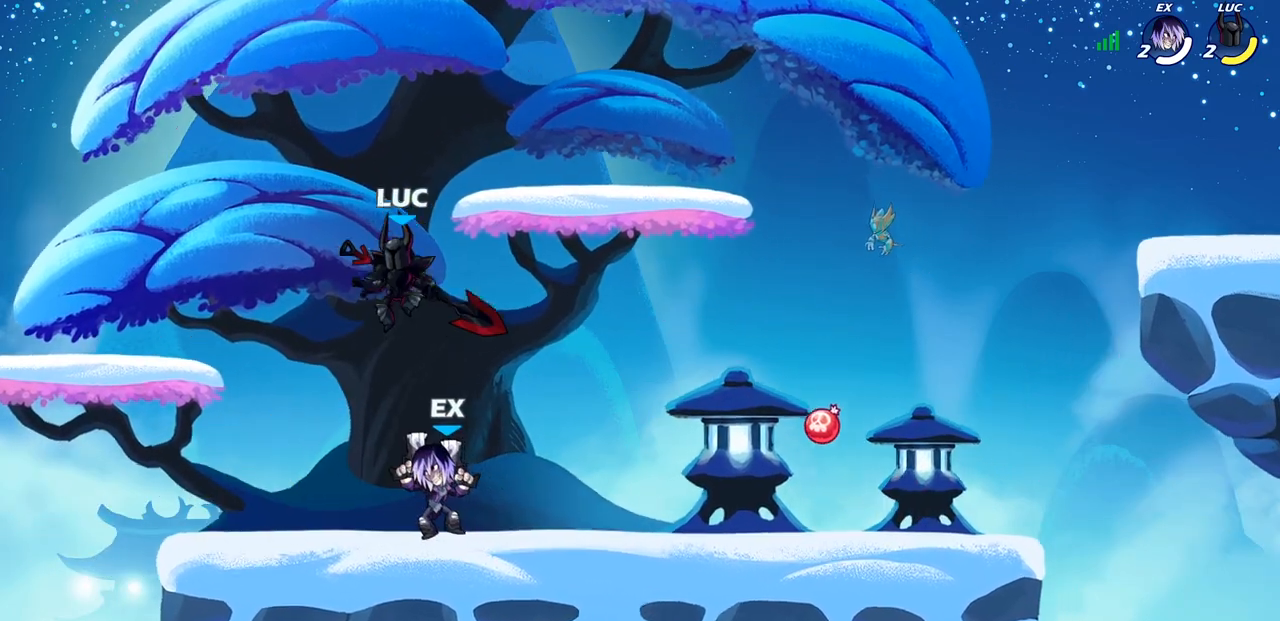
{"buttons": [], "left_stick": "left", "right_stick": "center", "events": [[117, "SQUARE", "up"], [183, "left_stick", "down-left"], [317, "left_stick", "left"]]}
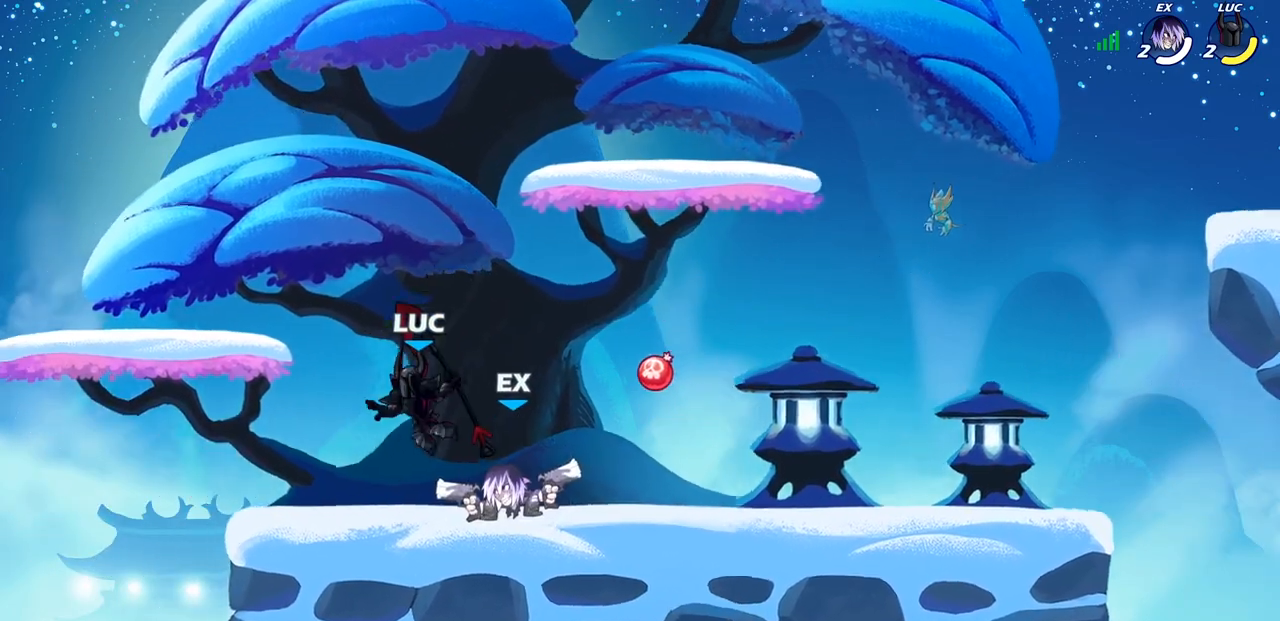
{"buttons": [], "left_stick": "up-right", "right_stick": "center", "events": [[317, "left_stick", "up-right"]]}
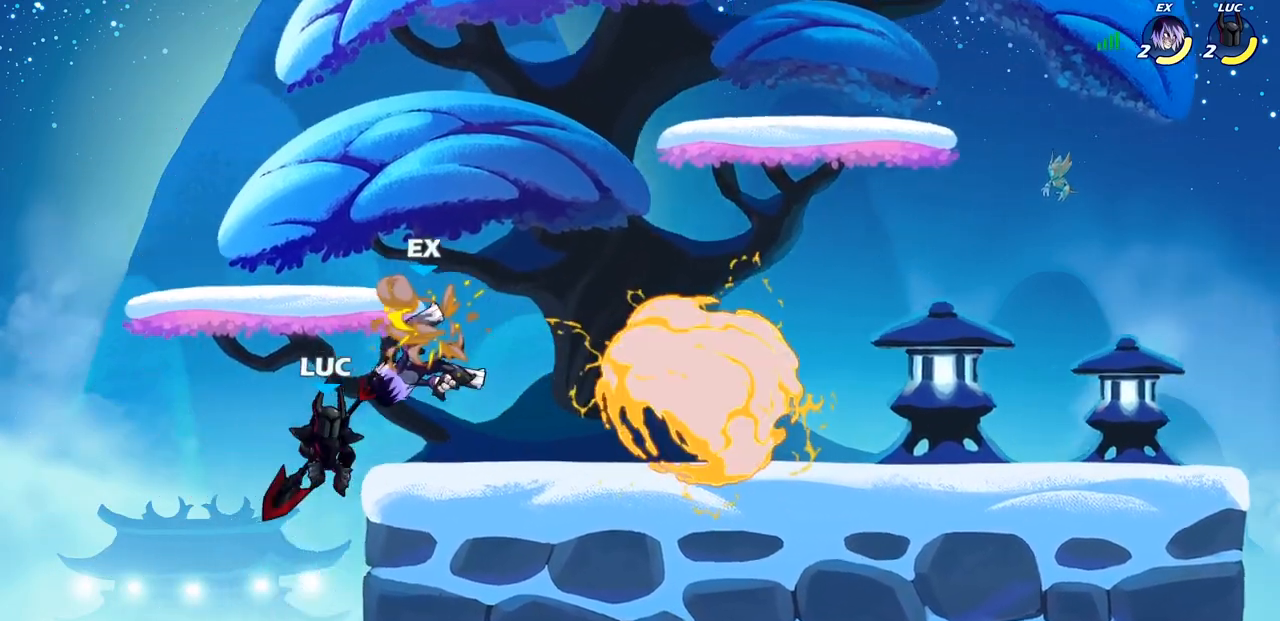
{"buttons": [], "left_stick": "center", "right_stick": "center", "events": [[17, "CROSS", "down"], [83, "SQUARE", "down"], [100, "left_stick", "center"], [117, "CROSS", "up"], [117, "SQUARE", "up"]]}
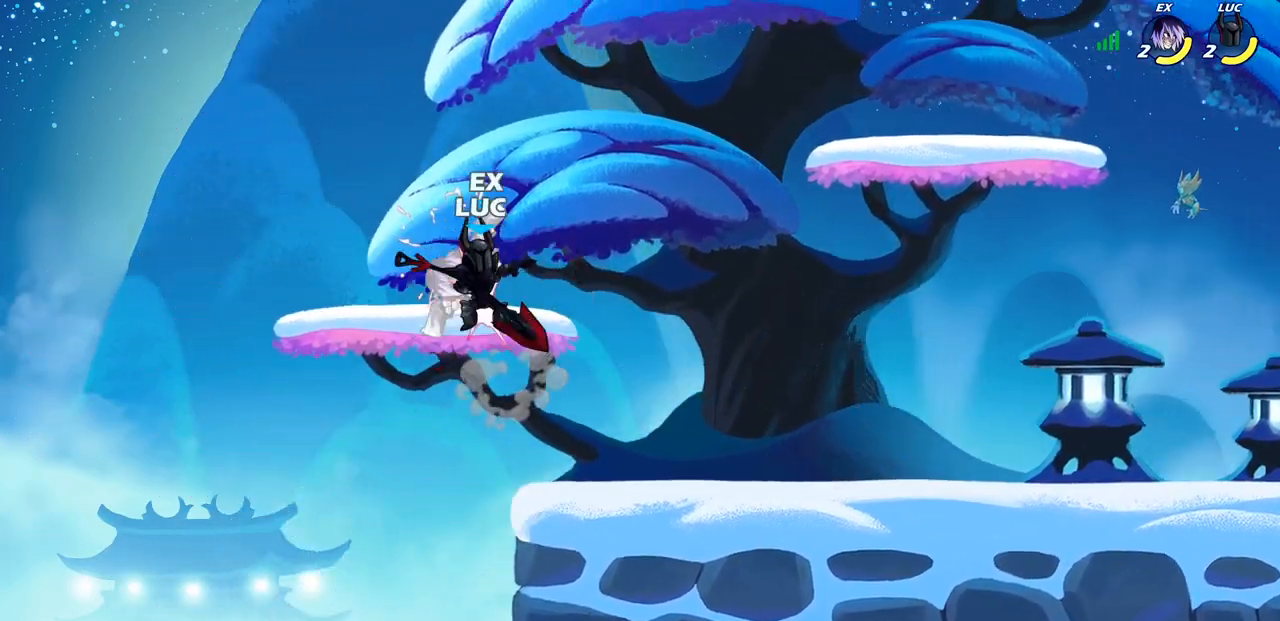
{"buttons": ["CIRCLE"], "left_stick": "left", "right_stick": "center", "events": [[250, "CROSS", "down"], [300, "CIRCLE", "down"], [317, "CROSS", "up"], [500, "left_stick", "left"]]}
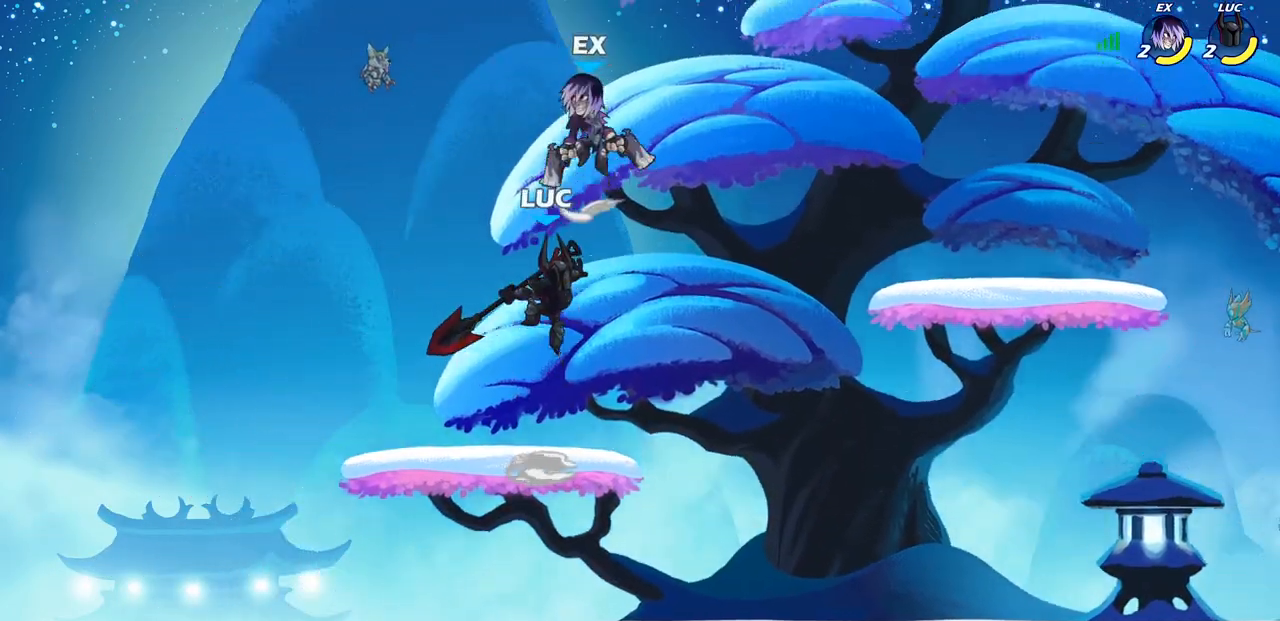
{"buttons": [], "left_stick": "up-right", "right_stick": "center", "events": [[150, "left_stick", "up-left"], [450, "left_stick", "up-right"], [467, "CIRCLE", "up"]]}
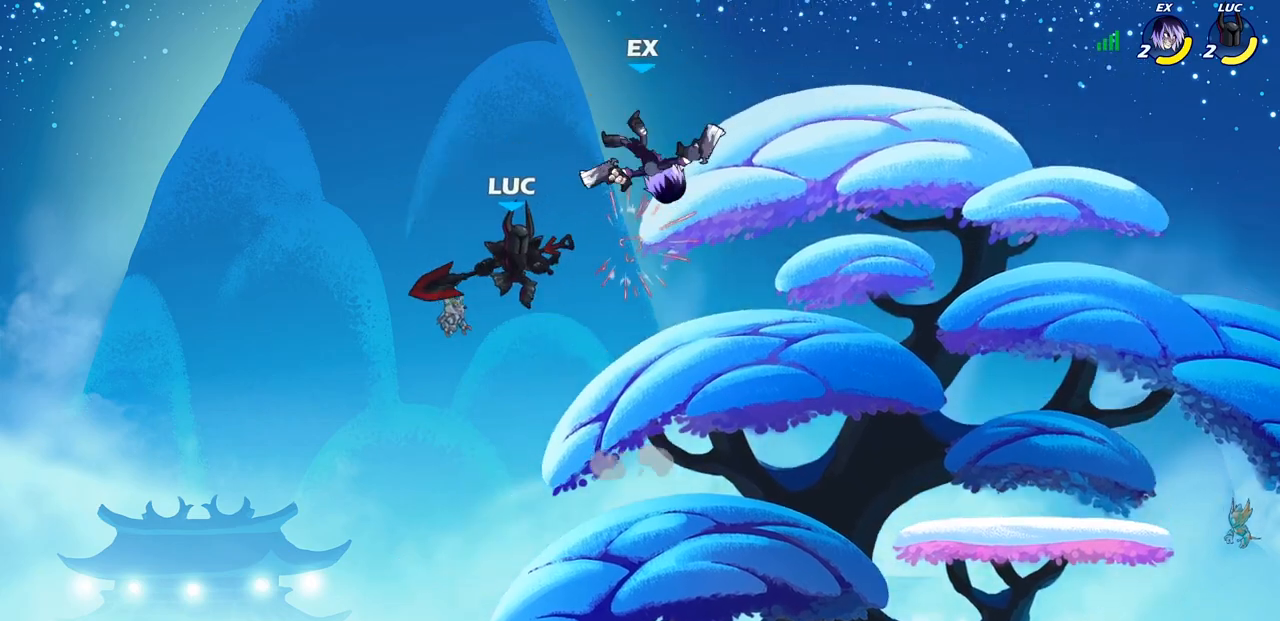
{"buttons": [], "left_stick": "center", "right_stick": "center", "events": [[150, "CROSS", "down"], [200, "SQUARE", "down"], [233, "CROSS", "up"], [233, "left_stick", "center"], [267, "SQUARE", "up"]]}
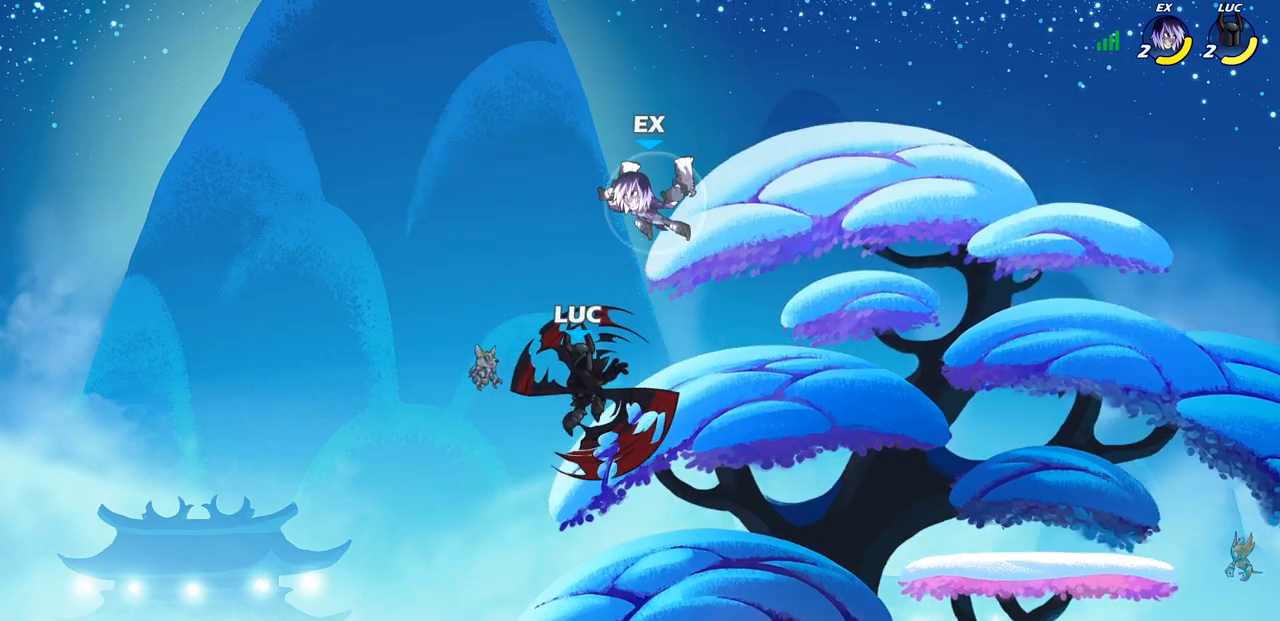
{"buttons": [], "left_stick": "up-right", "right_stick": "center", "events": [[217, "left_stick", "left"], [500, "left_stick", "up-right"]]}
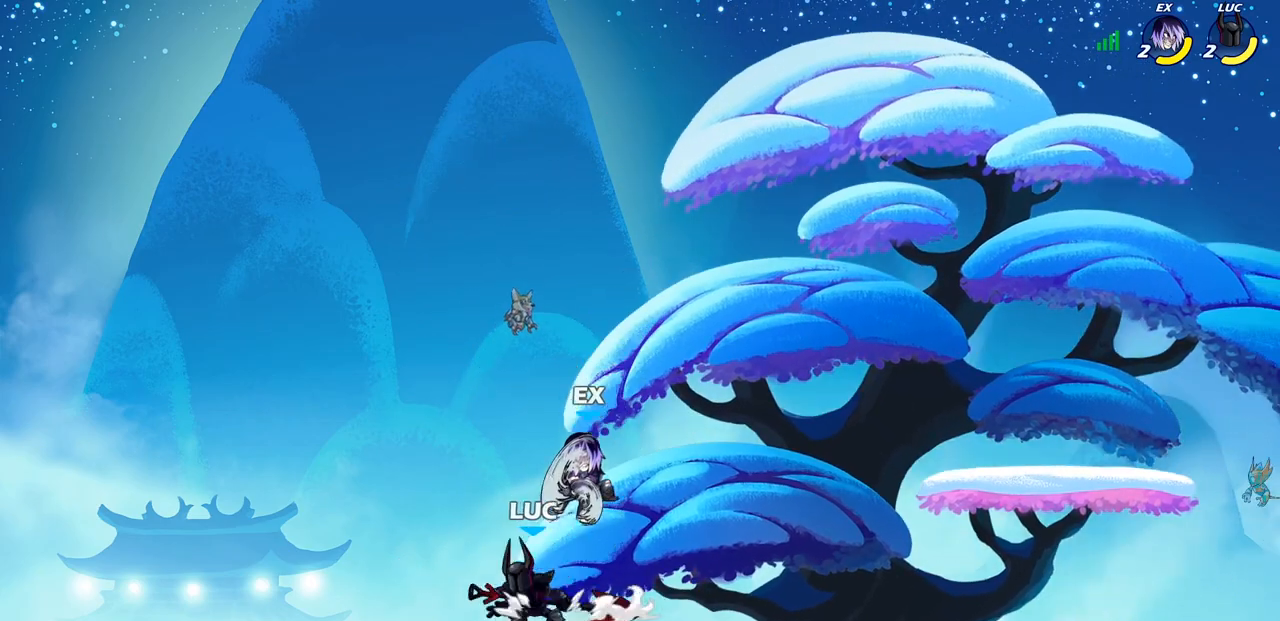
{"buttons": [], "left_stick": "center", "right_stick": "center", "events": [[33, "SQUARE", "down"], [33, "left_stick", "left"], [50, "left_stick", "center"], [133, "SQUARE", "up"], [217, "SQUARE", "down"], [317, "SQUARE", "up"]]}
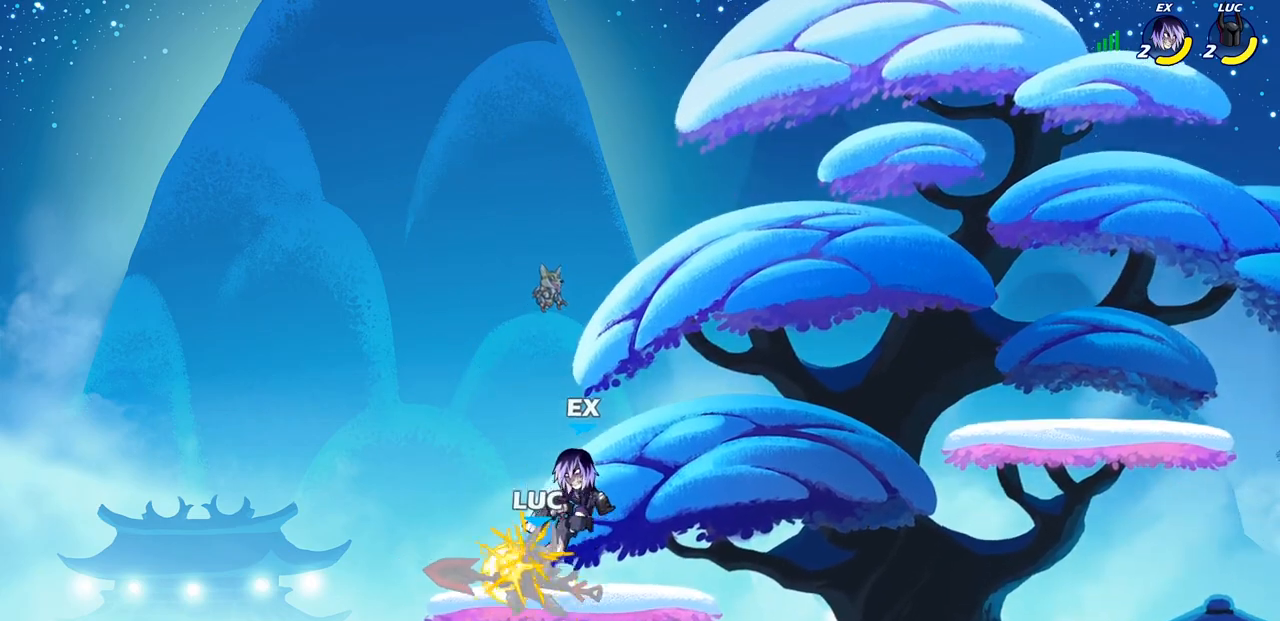
{"buttons": ["CIRCLE"], "left_stick": "center", "right_stick": "center", "events": [[200, "left_stick", "right"], [333, "left_stick", "center"], [467, "CIRCLE", "down"]]}
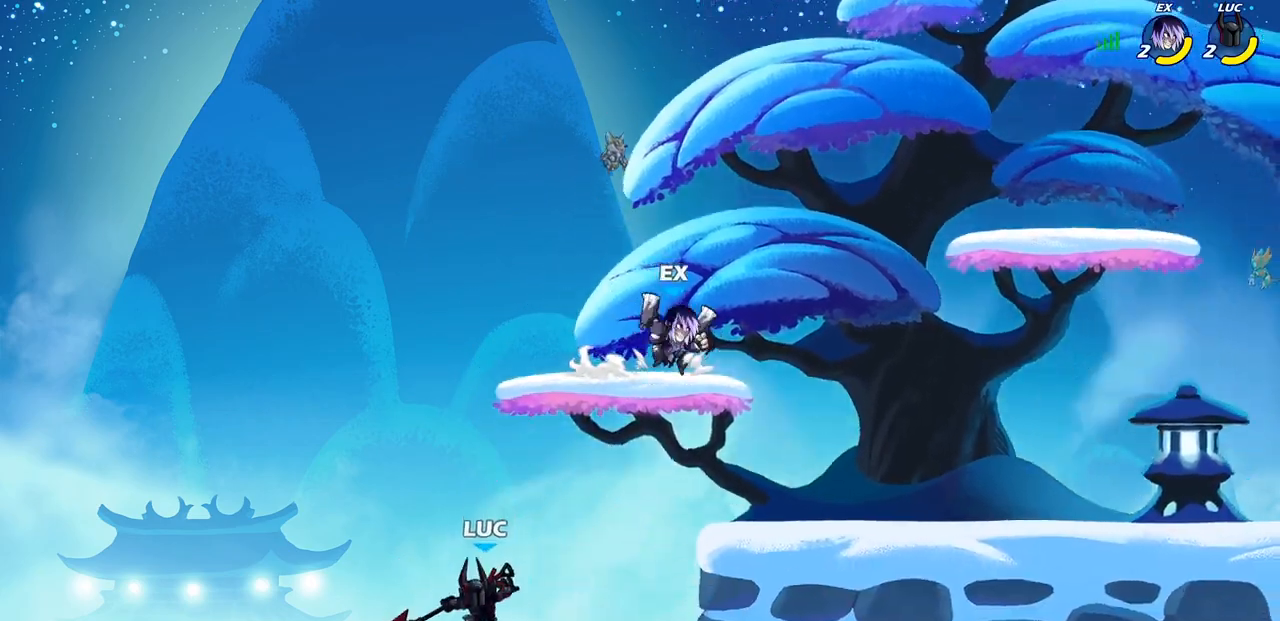
{"buttons": [], "left_stick": "left", "right_stick": "center", "events": [[50, "left_stick", "right"], [133, "CIRCLE", "up"], [267, "left_stick", "center"], [400, "left_stick", "left"]]}
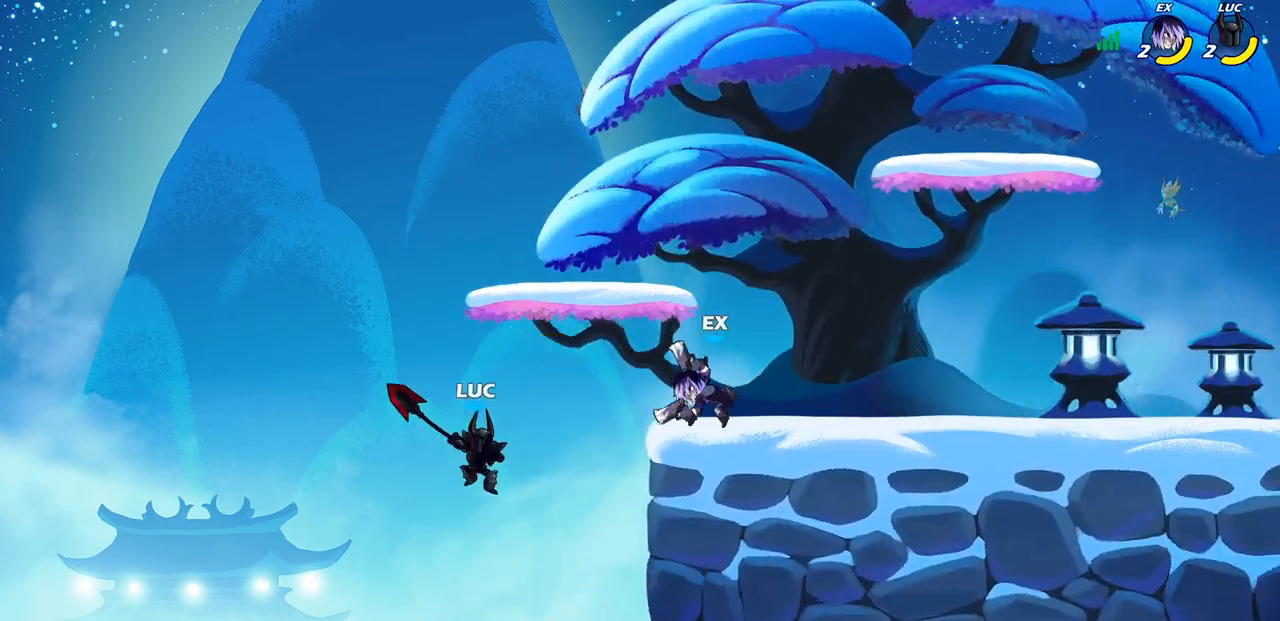
{"buttons": ["R2"], "left_stick": "up-right", "right_stick": "center", "events": [[67, "left_stick", "right"], [150, "left_stick", "up-right"], [283, "CROSS", "down"], [417, "R2", "down"], [450, "CROSS", "up"]]}
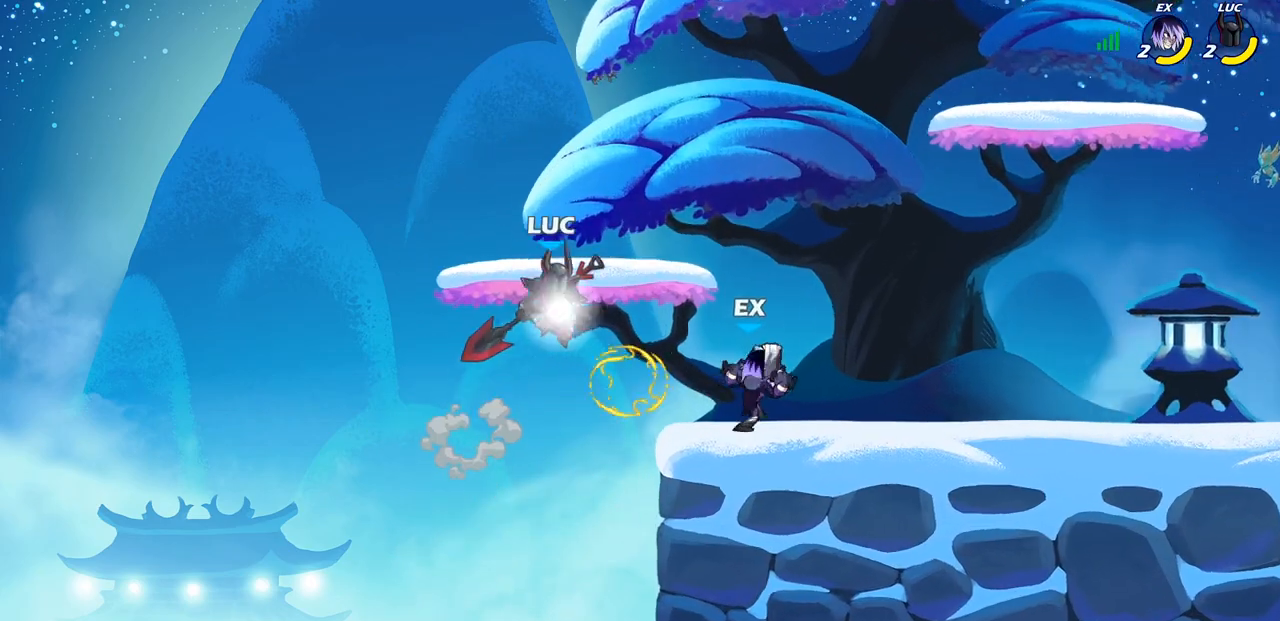
{"buttons": [], "left_stick": "left", "right_stick": "center", "events": [[183, "R2", "up"], [200, "left_stick", "down"], [267, "SQUARE", "down"], [350, "SQUARE", "up"], [500, "left_stick", "left"]]}